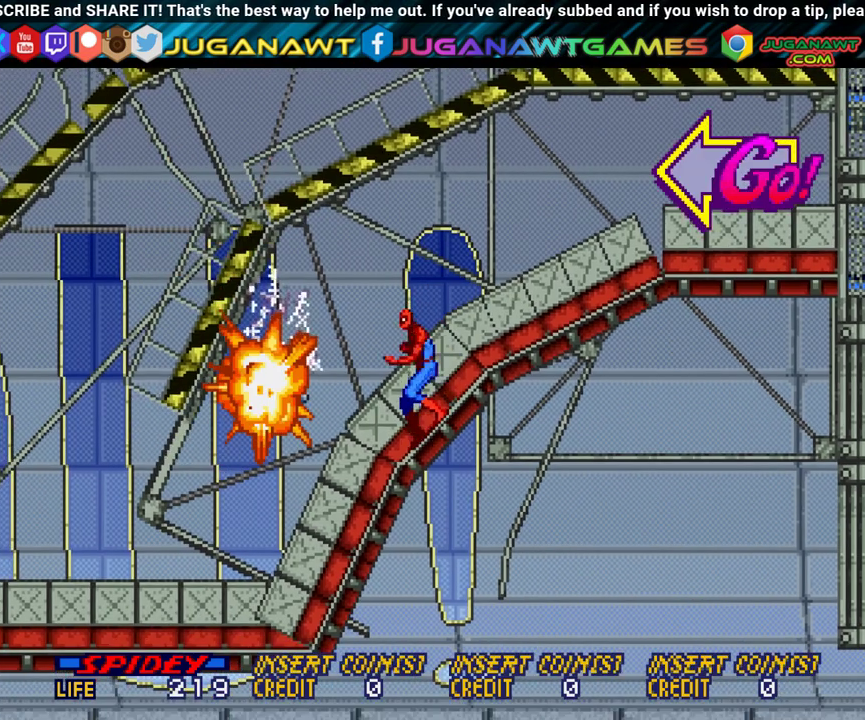
Gameplay with a controller (Xbox layout); each line is a JSON object with the inputs held at the frame after it (dt_ms = milliseconds from this image to that frame). "events" lists button and stick changes between this image and that frame as [ms after this image, input, new state], when the widget could be followed in between. Not read: L3 R3 left_stick right_stick.
{"dt_ms": 500, "buttons": ["DPAD_LEFT"], "events": []}
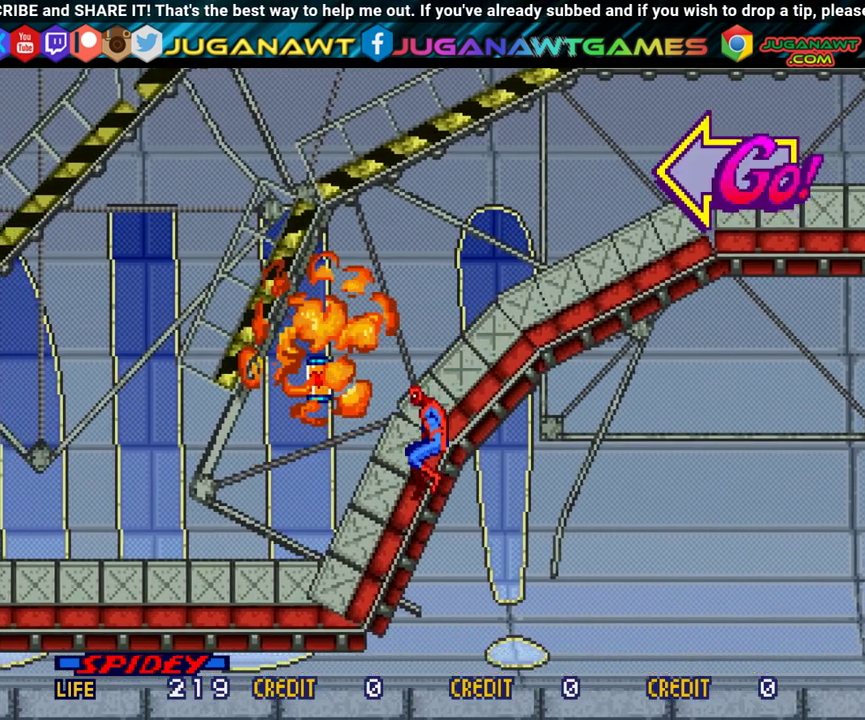
{"dt_ms": 500, "buttons": ["DPAD_LEFT"], "events": []}
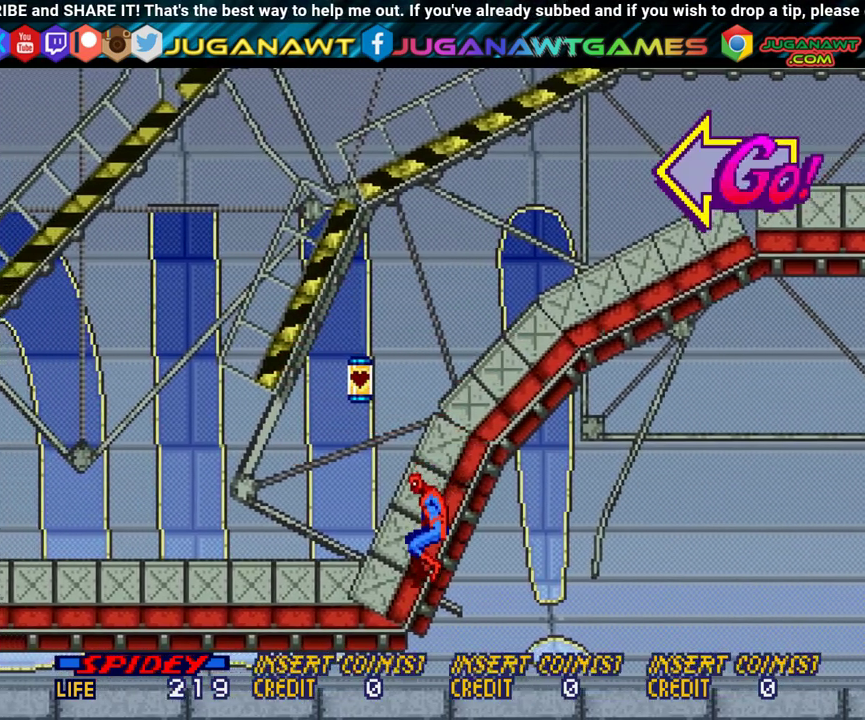
{"dt_ms": 500, "buttons": ["B"], "events": [[217, "B", "down"], [433, "DPAD_LEFT", "up"]]}
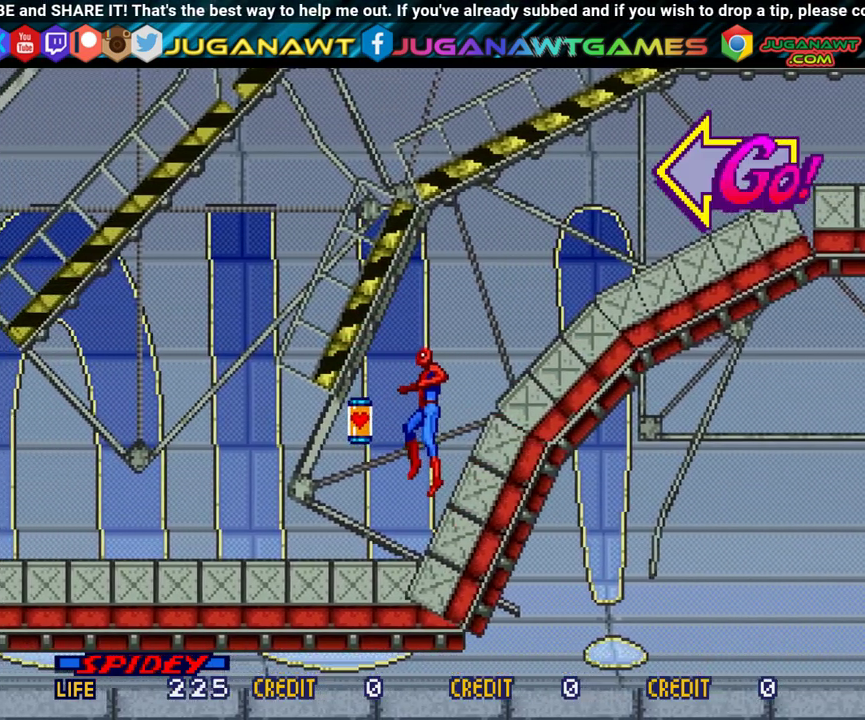
{"dt_ms": 500, "buttons": ["DPAD_LEFT"], "events": [[133, "B", "up"], [167, "DPAD_LEFT", "down"], [183, "DPAD_UP", "down"], [250, "DPAD_UP", "up"]]}
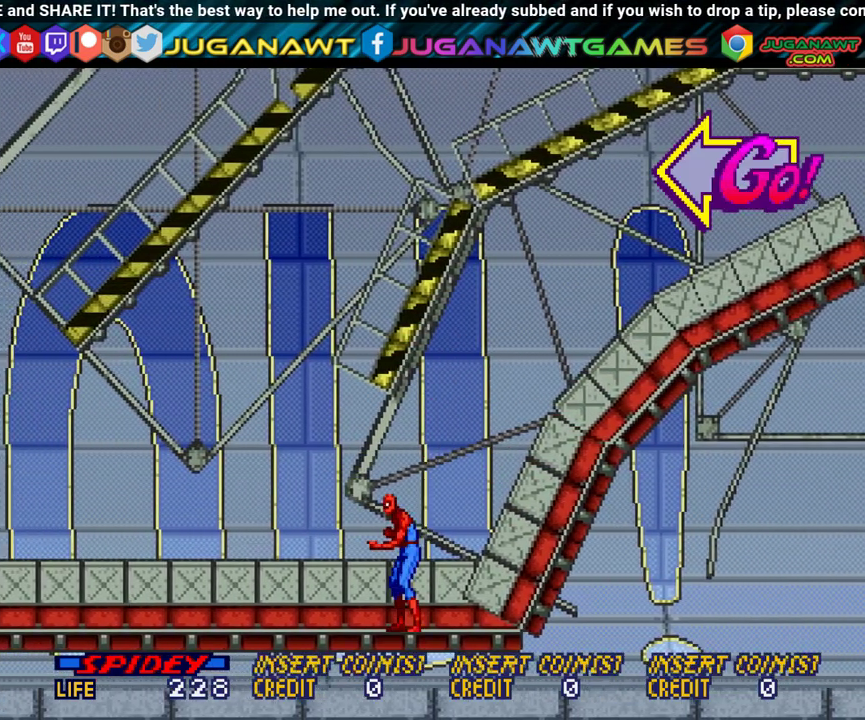
{"dt_ms": 500, "buttons": ["DPAD_LEFT"], "events": []}
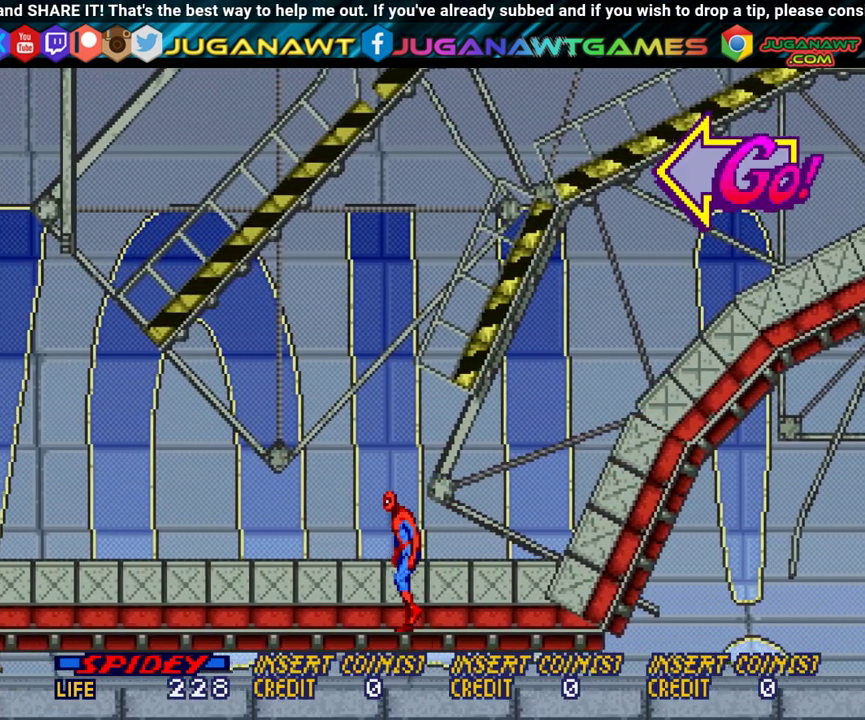
{"dt_ms": 500, "buttons": ["DPAD_LEFT"], "events": []}
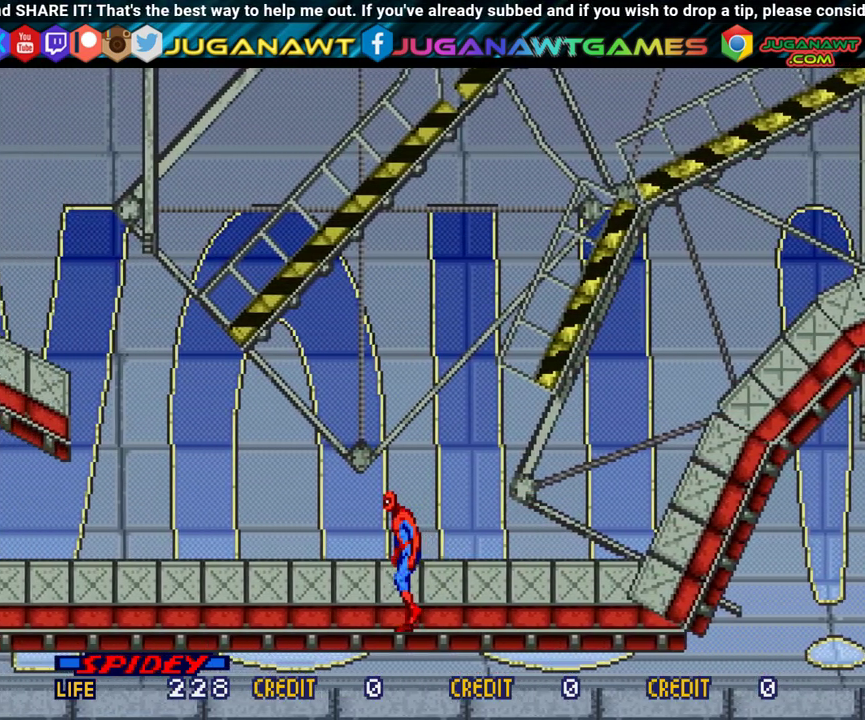
{"dt_ms": 500, "buttons": ["DPAD_LEFT"], "events": []}
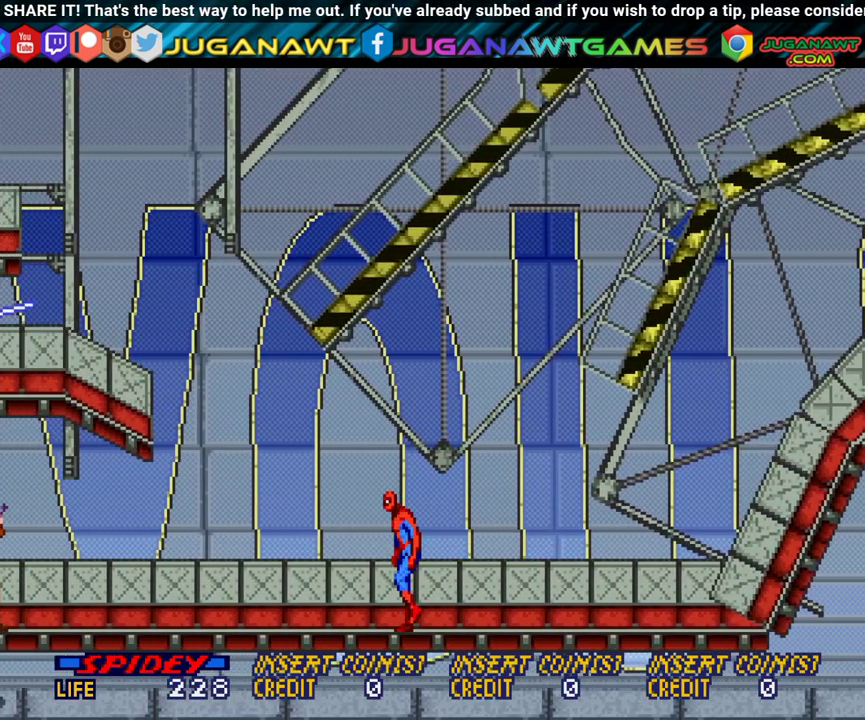
{"dt_ms": 500, "buttons": ["A", "DPAD_LEFT"], "events": [[483, "A", "down"]]}
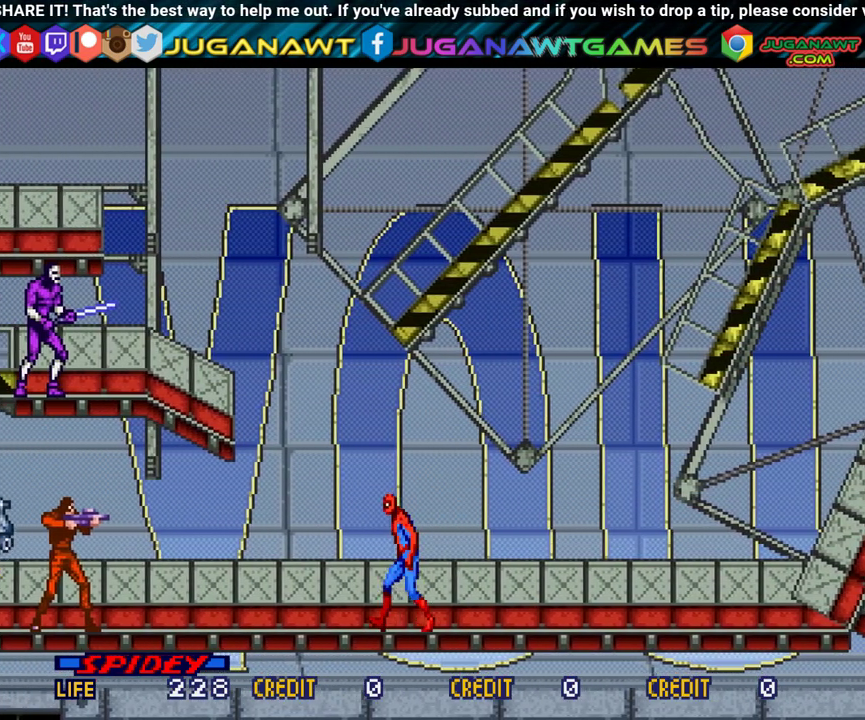
{"dt_ms": 500, "buttons": ["A", "DPAD_DOWN"], "events": [[83, "A", "up"], [317, "DPAD_DOWN", "down"], [367, "DPAD_LEFT", "up"], [483, "A", "down"]]}
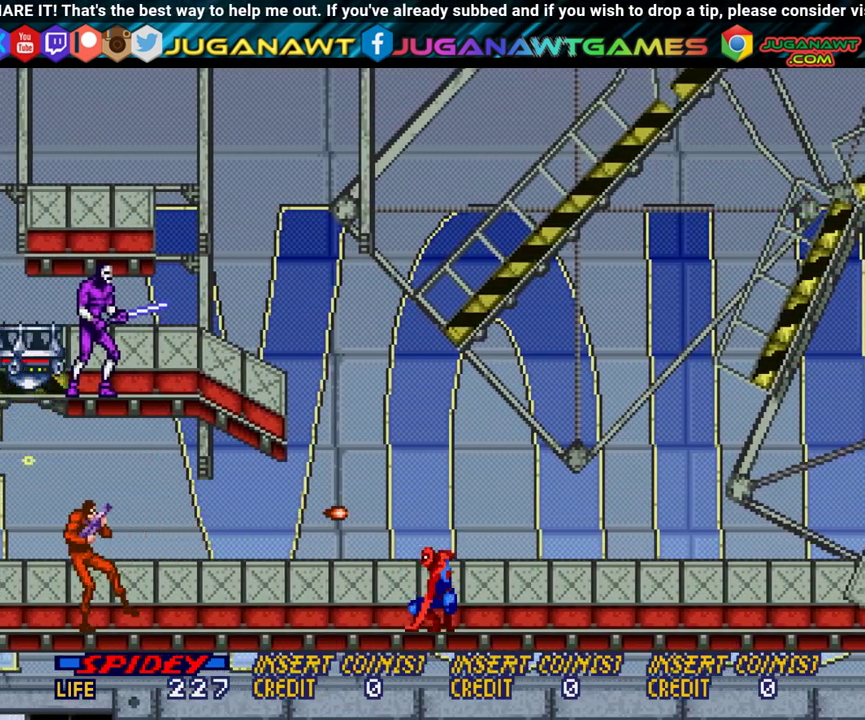
{"dt_ms": 500, "buttons": ["DPAD_LEFT"], "events": [[67, "A", "up"], [417, "DPAD_DOWN", "up"], [417, "DPAD_LEFT", "down"]]}
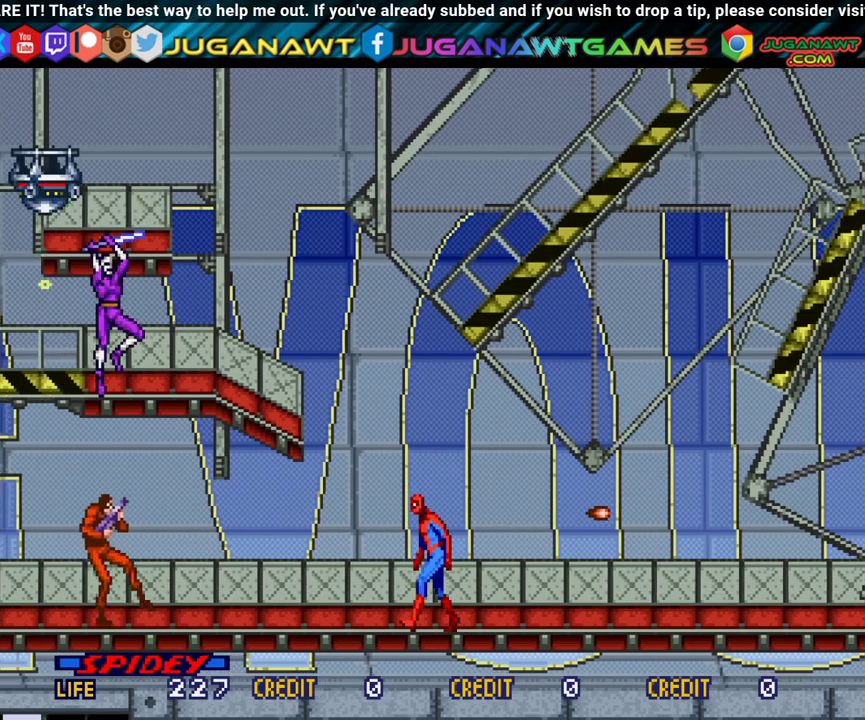
{"dt_ms": 500, "buttons": ["DPAD_LEFT"], "events": []}
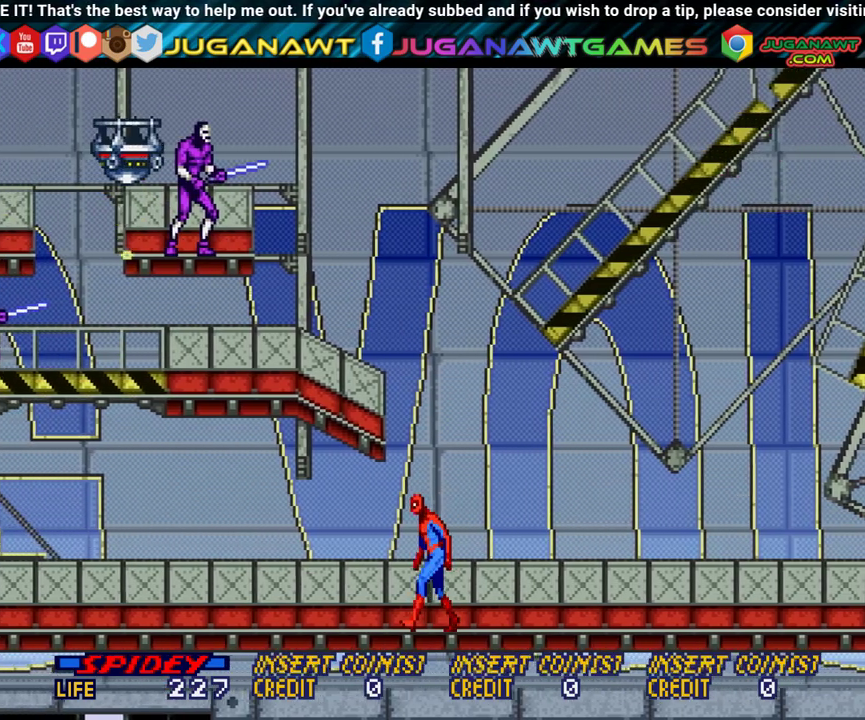
{"dt_ms": 500, "buttons": ["DPAD_LEFT"], "events": []}
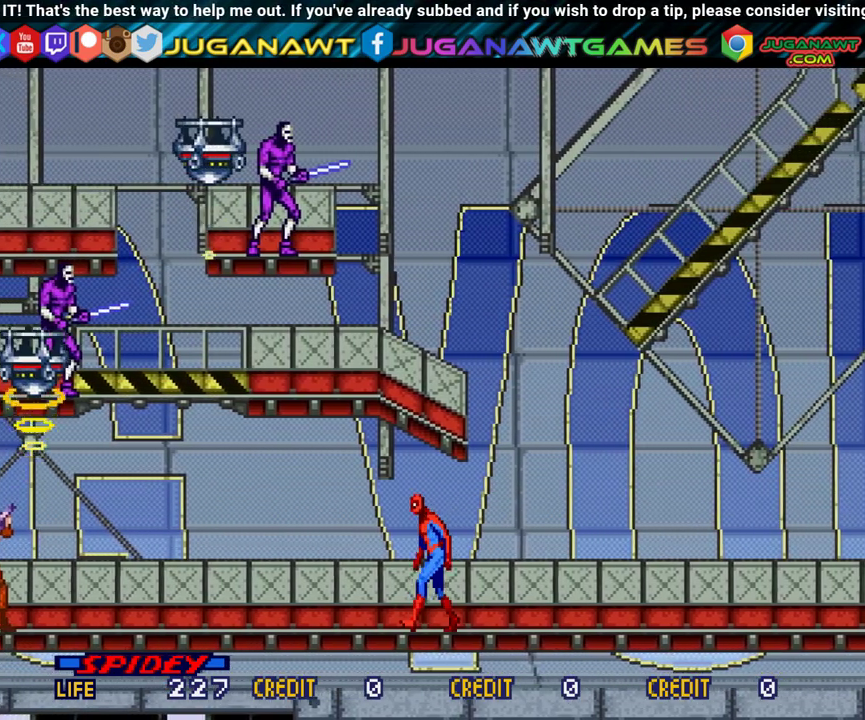
{"dt_ms": 500, "buttons": ["A", "DPAD_LEFT"], "events": [[483, "A", "down"]]}
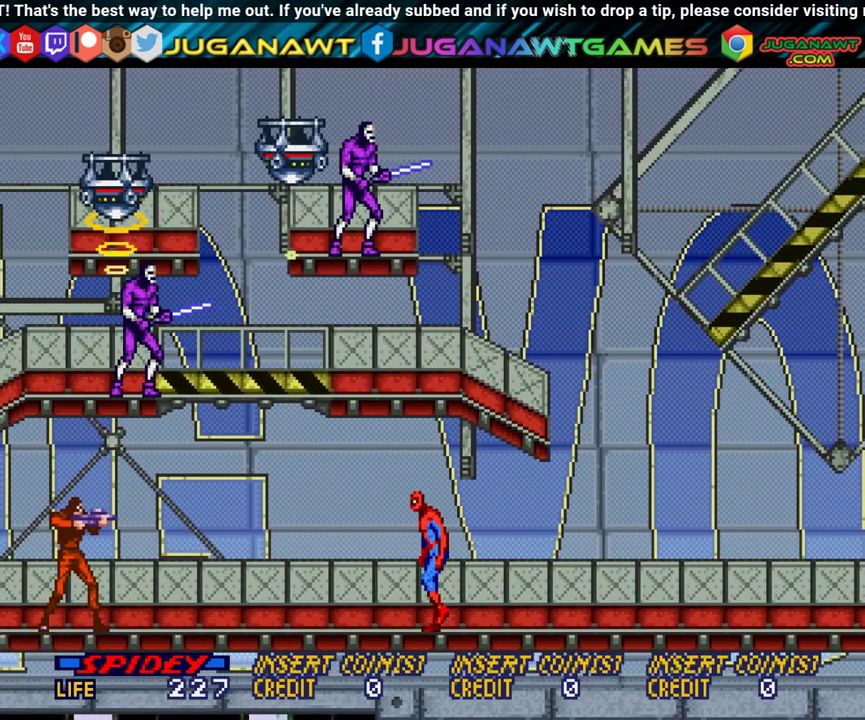
{"dt_ms": 600, "buttons": ["A", "DPAD_DOWN"], "events": [[67, "A", "up"], [450, "DPAD_DOWN", "down"], [483, "DPAD_LEFT", "up"], [533, "A", "down"]]}
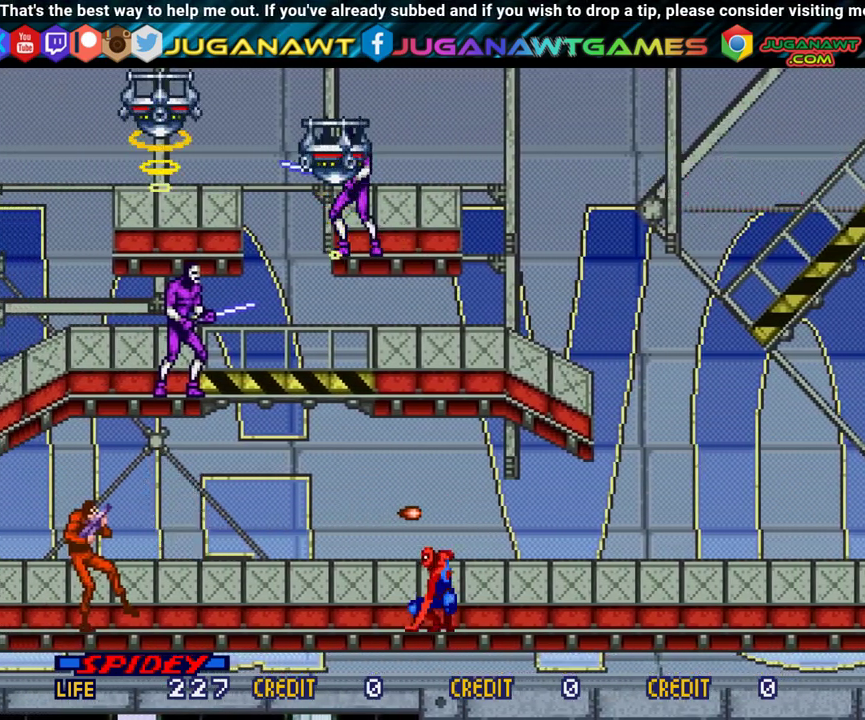
{"dt_ms": 400, "buttons": ["DPAD_LEFT"], "events": [[50, "A", "up"], [267, "DPAD_DOWN", "up"], [267, "DPAD_LEFT", "down"]]}
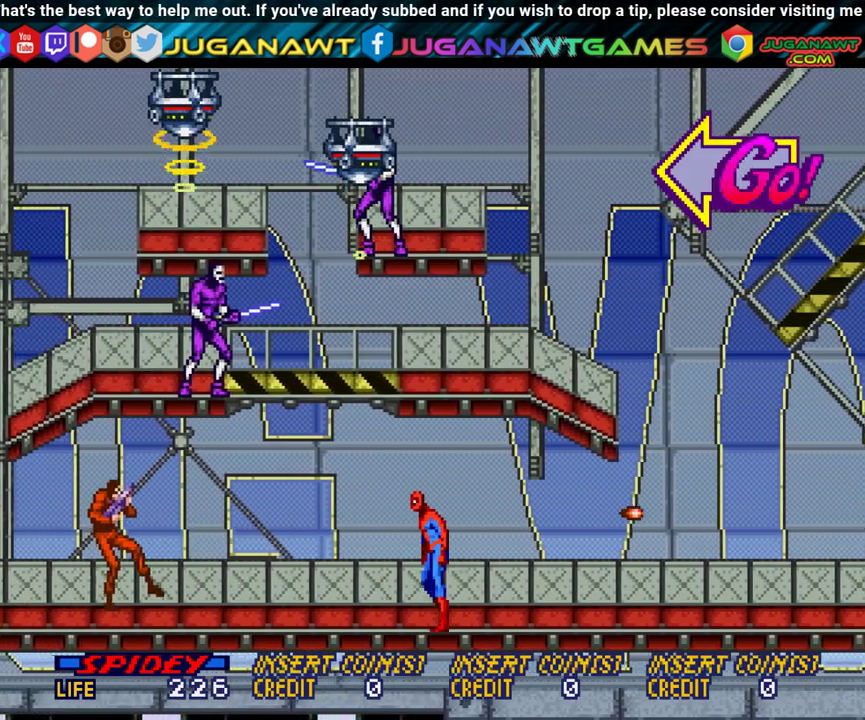
{"dt_ms": 500, "buttons": ["DPAD_LEFT"], "events": []}
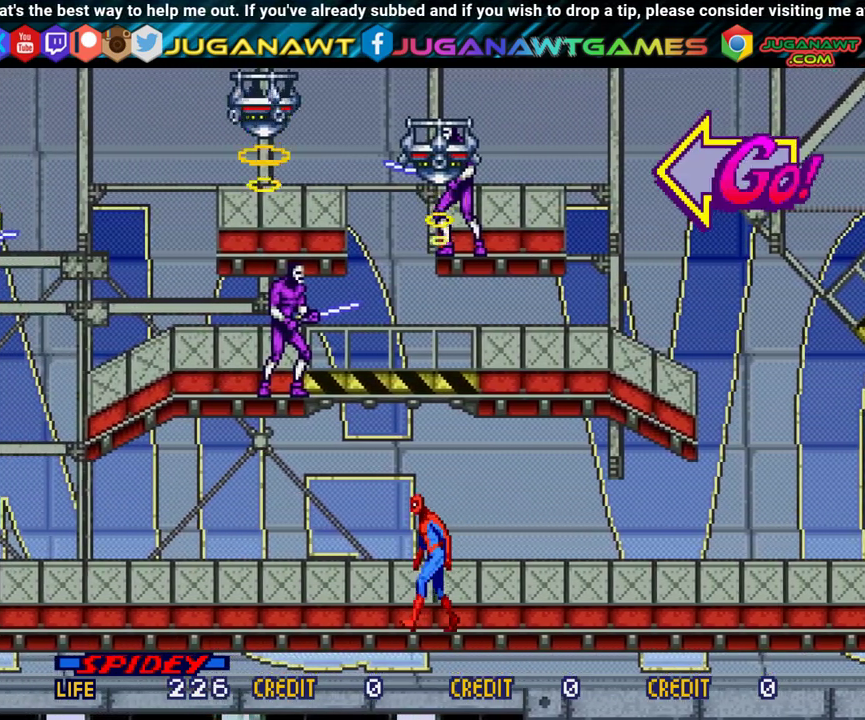
{"dt_ms": 500, "buttons": ["DPAD_LEFT"], "events": []}
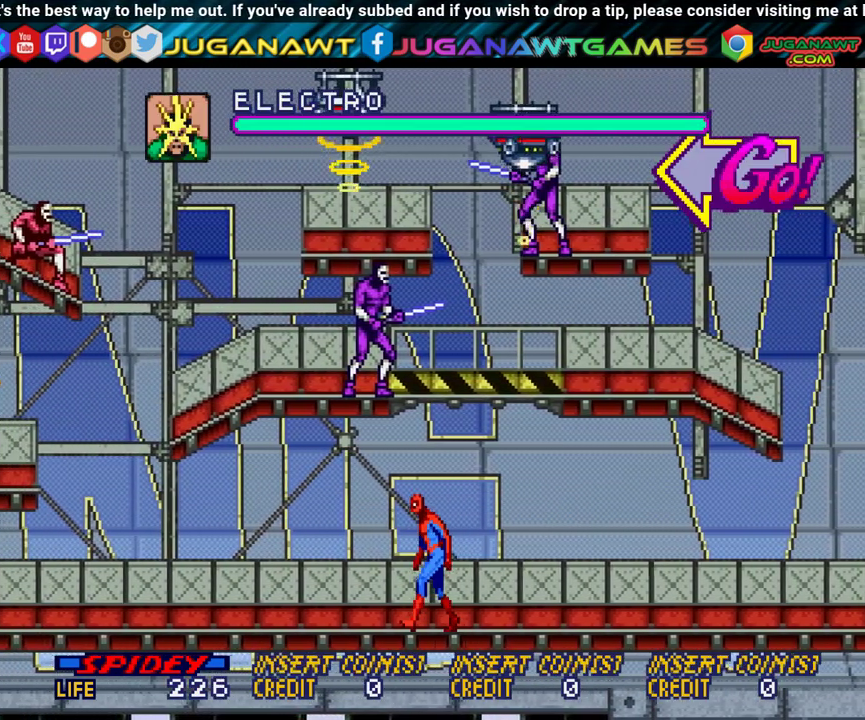
{"dt_ms": 500, "buttons": ["DPAD_LEFT"], "events": []}
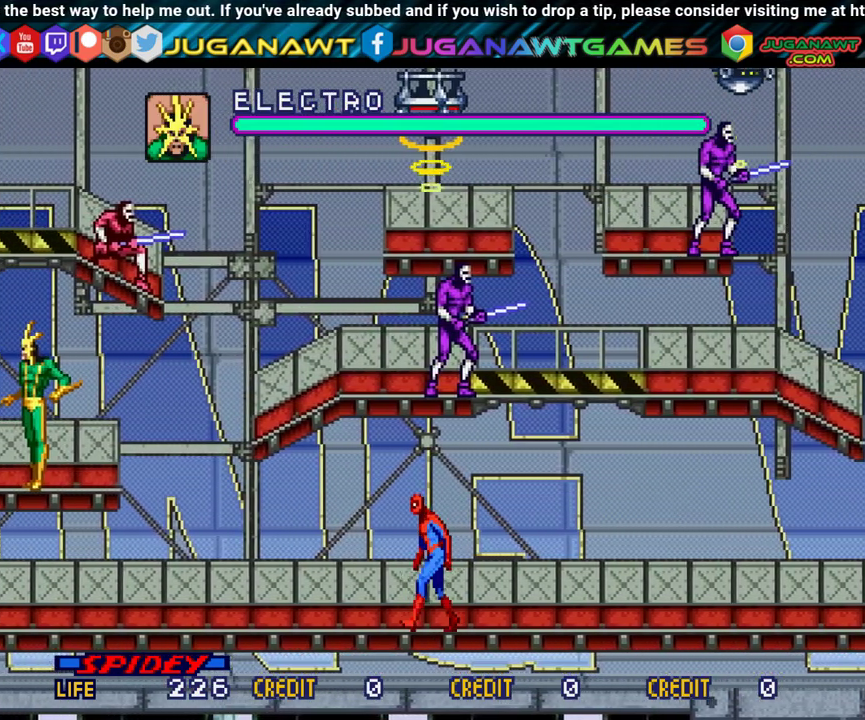
{"dt_ms": 400, "buttons": ["B", "DPAD_LEFT"], "events": [[400, "B", "down"]]}
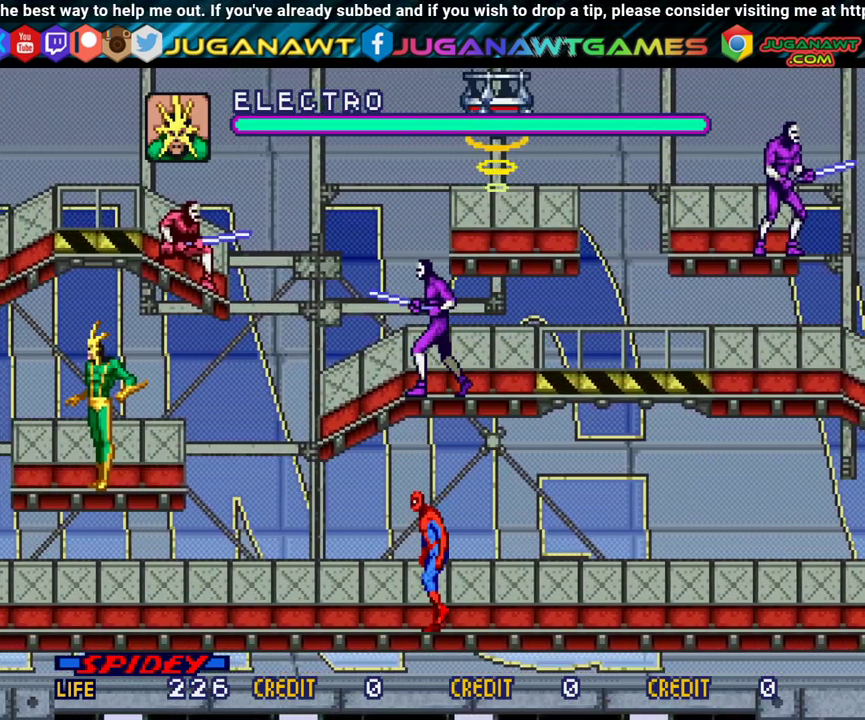
{"dt_ms": 300, "buttons": ["DPAD_LEFT"], "events": [[83, "B", "up"], [200, "A", "down"], [283, "A", "up"]]}
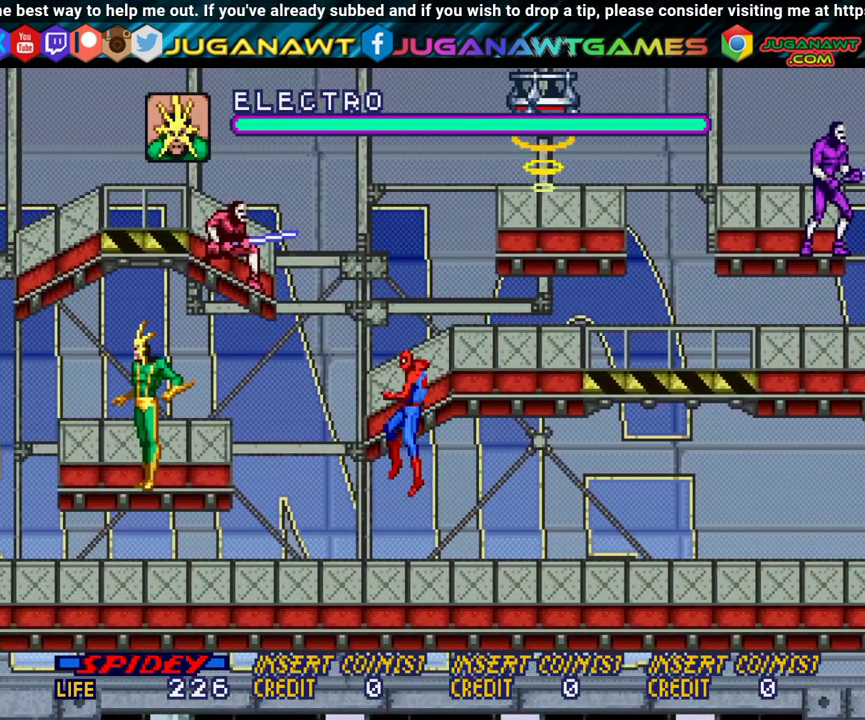
{"dt_ms": 300, "buttons": ["A", "DPAD_LEFT"], "events": [[267, "A", "down"]]}
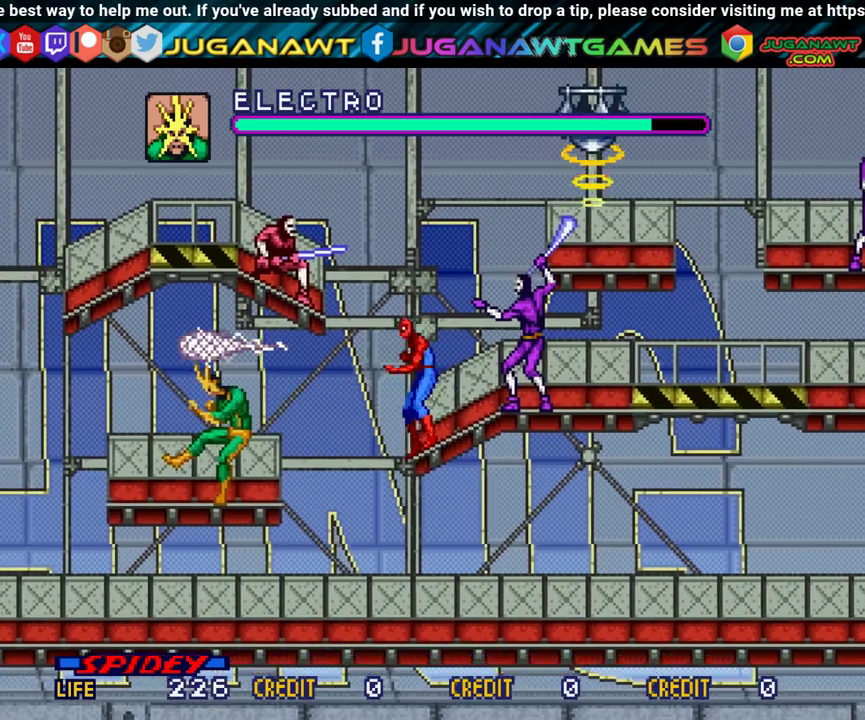
{"dt_ms": 300, "buttons": ["A", "DPAD_LEFT"], "events": [[100, "A", "up"], [233, "A", "down"]]}
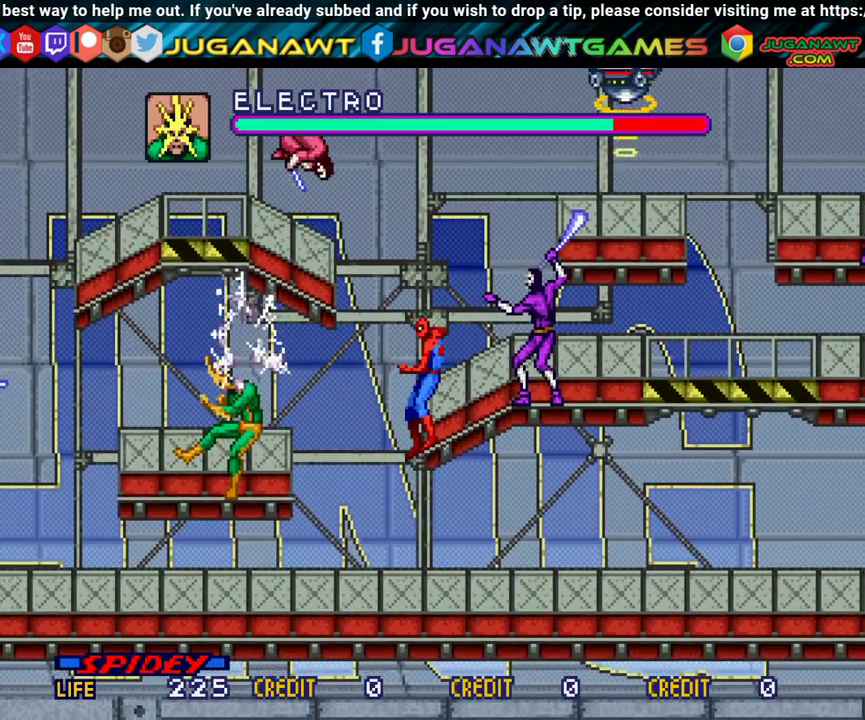
{"dt_ms": 600, "buttons": ["DPAD_LEFT"], "events": [[17, "A", "up"], [117, "A", "down"], [200, "A", "up"], [317, "A", "down"], [383, "A", "up"], [467, "A", "down"], [550, "A", "up"]]}
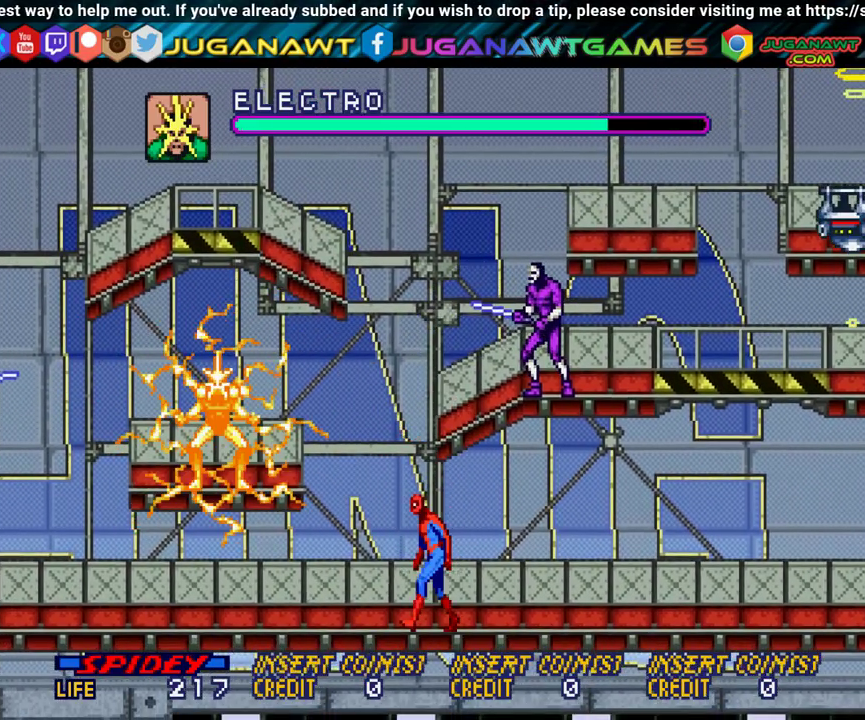
{"dt_ms": 400, "buttons": [], "events": [[33, "A", "down"], [167, "A", "up"], [350, "DPAD_LEFT", "up"]]}
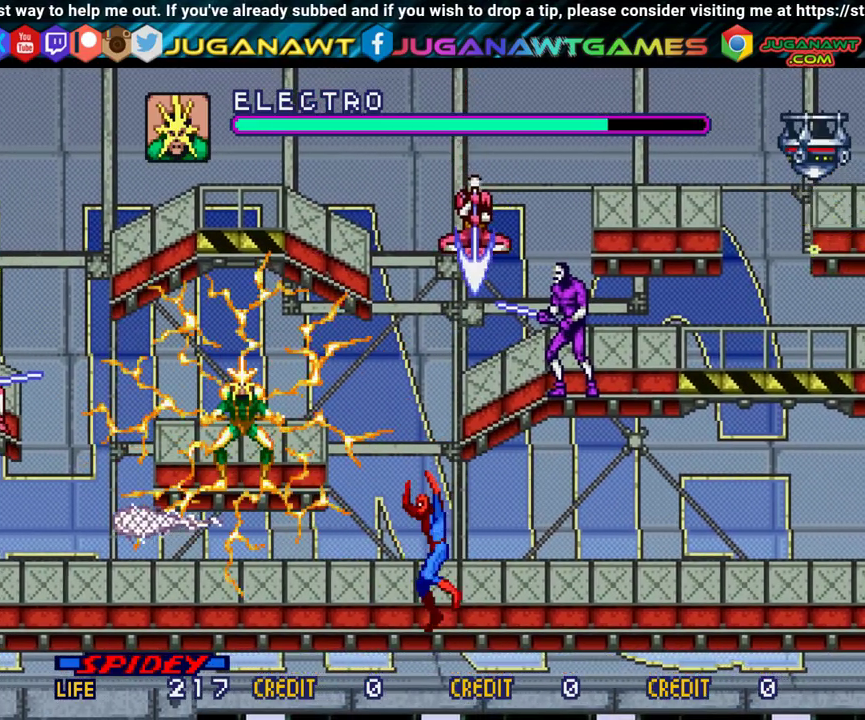
{"dt_ms": 600, "buttons": ["A"], "events": [[17, "B", "down"], [67, "B", "up"], [200, "A", "down"], [317, "A", "up"], [400, "A", "down"], [500, "A", "up"], [567, "A", "down"]]}
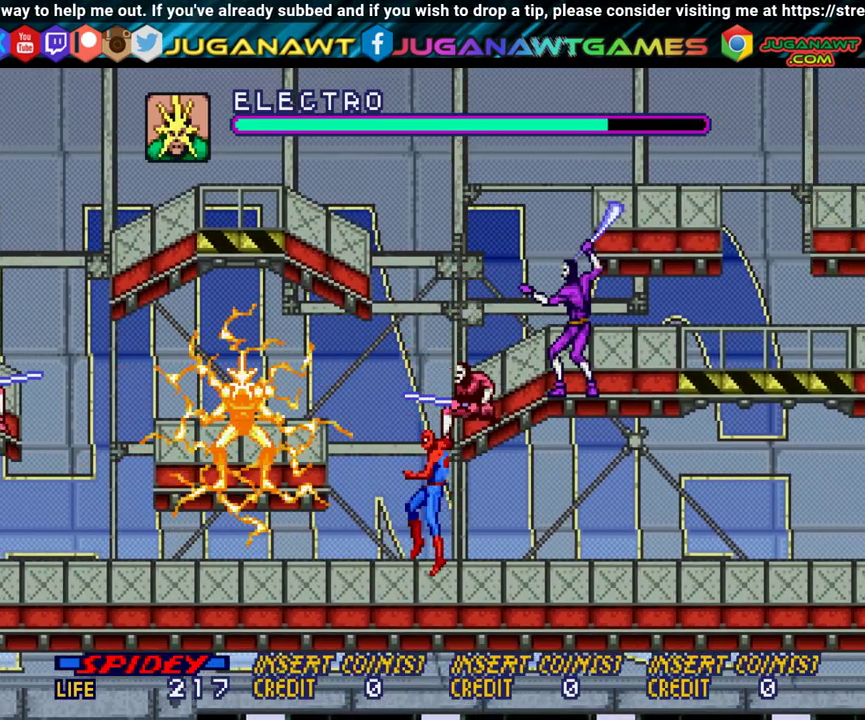
{"dt_ms": 300, "buttons": [], "events": [[67, "A", "up"], [150, "A", "down"], [267, "A", "up"]]}
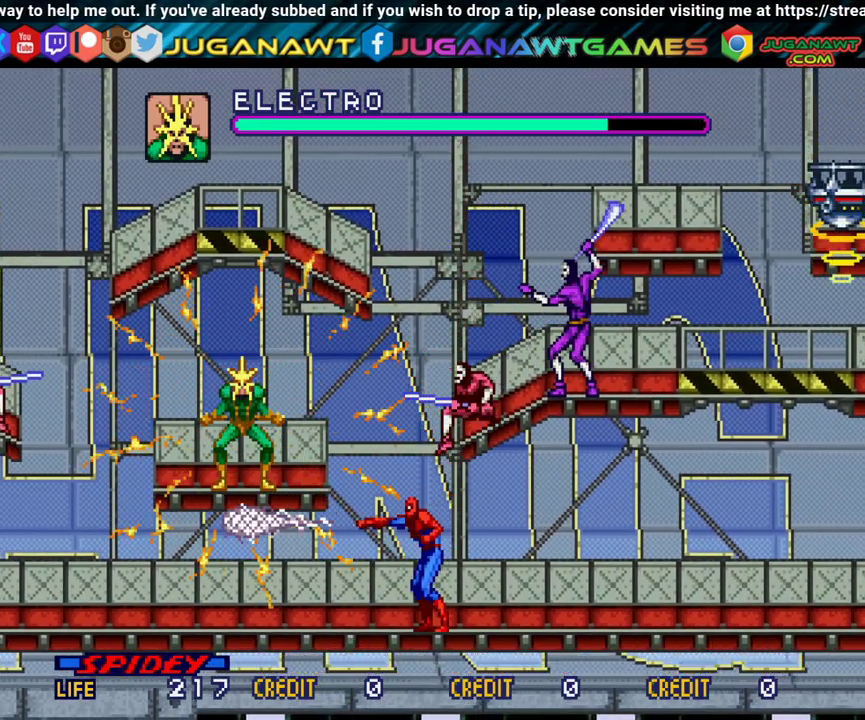
{"dt_ms": 300, "buttons": [], "events": []}
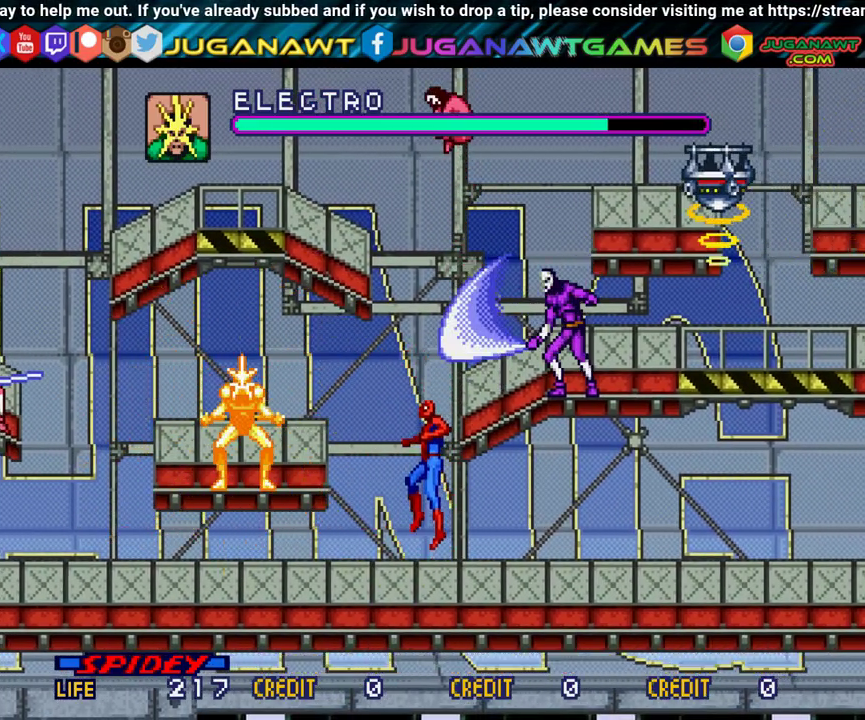
{"dt_ms": 400, "buttons": [], "events": [[50, "A", "down"], [150, "A", "up"], [250, "A", "down"], [333, "A", "up"]]}
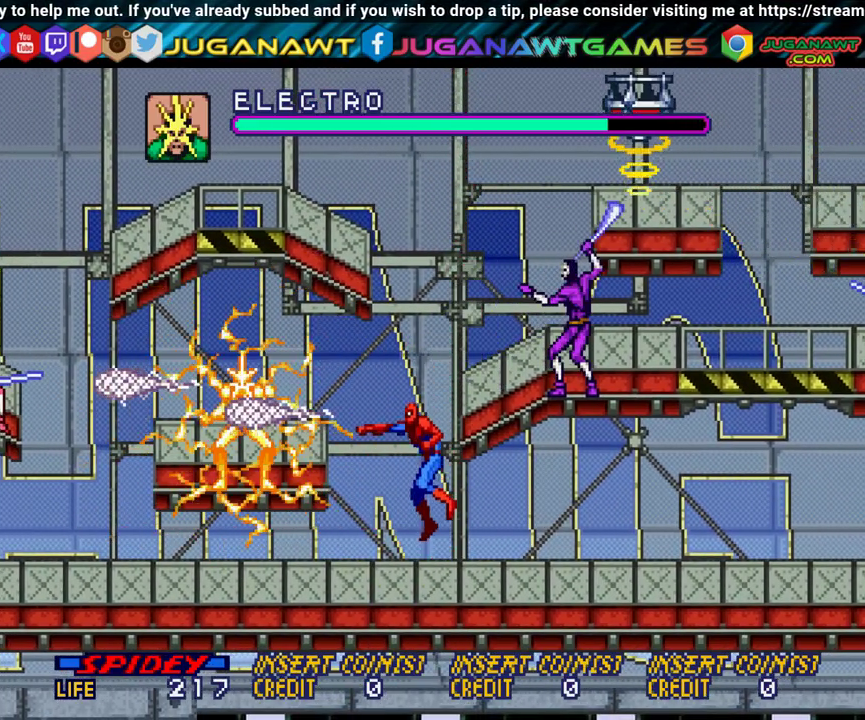
{"dt_ms": 600, "buttons": ["A"], "events": [[17, "A", "down"], [133, "A", "up"], [333, "B", "down"], [400, "B", "up"], [517, "A", "down"]]}
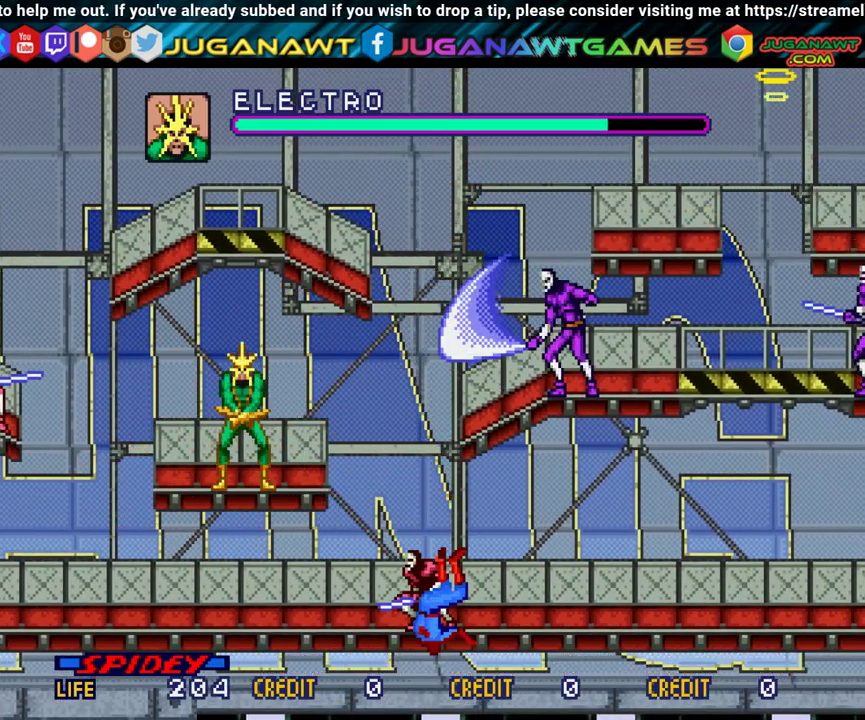
{"dt_ms": 500, "buttons": [], "events": [[33, "A", "up"], [117, "A", "down"], [217, "A", "up"], [300, "A", "down"], [417, "A", "up"]]}